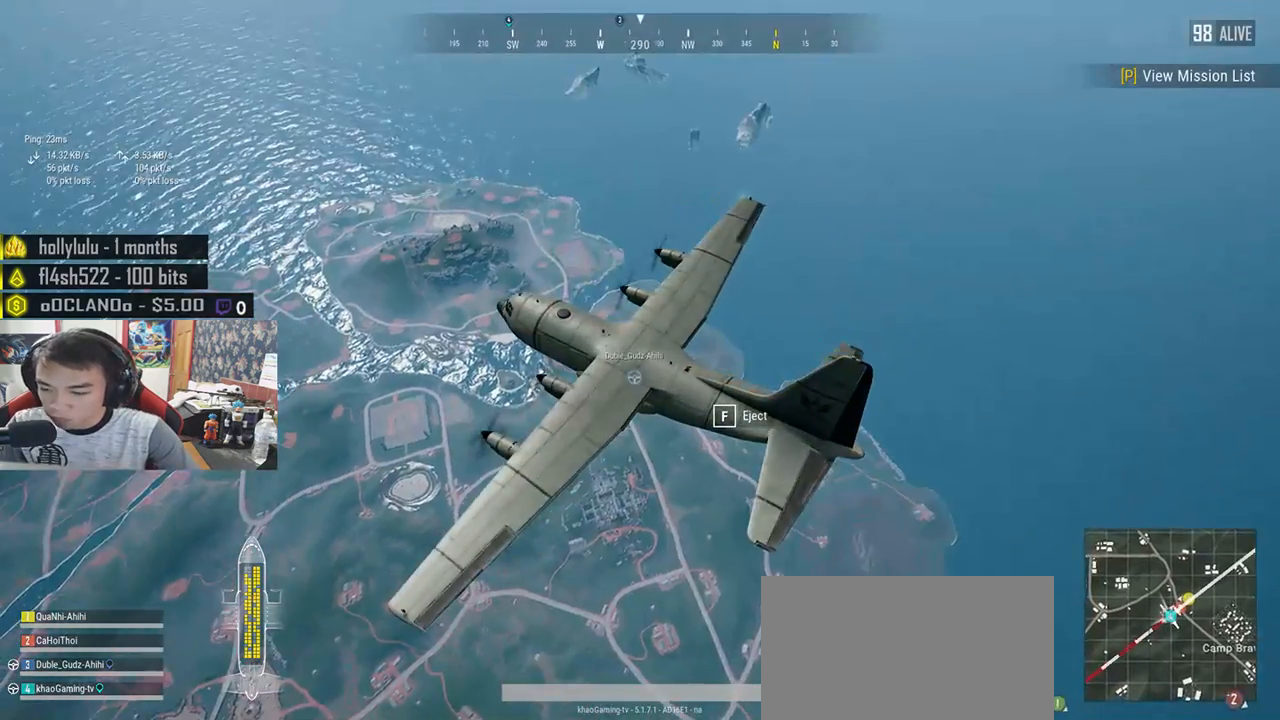
Gameplay with keyboard and mouse; each line is a JSON object with the keys and mouse buttons held at the frame after it. "events" lists presses ("down") and releases ("up") of "a", "c", "ctrl", "d", "e", "f", "q", "r", "s", "shift", "space", "tab", "v", "w", "x", "z", "mouse_left", "mouse_wheel", "mouse_right", "mouse_mb4" and "mouse_mb5" between this image and that frame as [ms after this image, input, new state], when the widget could be followed in between. "mouse_left", "mouse_wheel", "mouse_right", "mouse_mb4", "mouse_mb5" = the "left", "wheel", "right", "mb4", "mb5" buttons of the "mouse" list. No other keys are recorded. "wheel" means that the mouse wheel is clicked or scrolled. Mouse movement is not recorded.
{"keys": ["w"], "mouse": [], "events": [[417, "w", "down"]]}
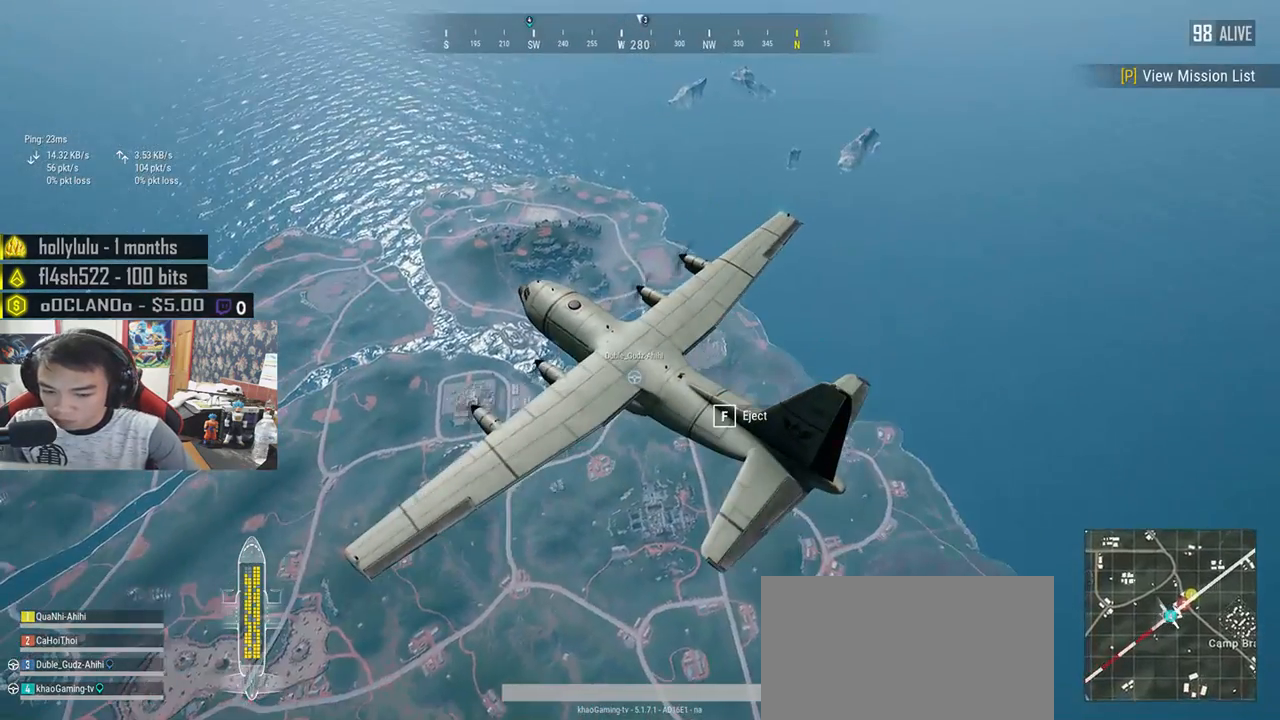
{"keys": ["w"], "mouse": [], "events": [[217, "f", "down"], [367, "f", "up"]]}
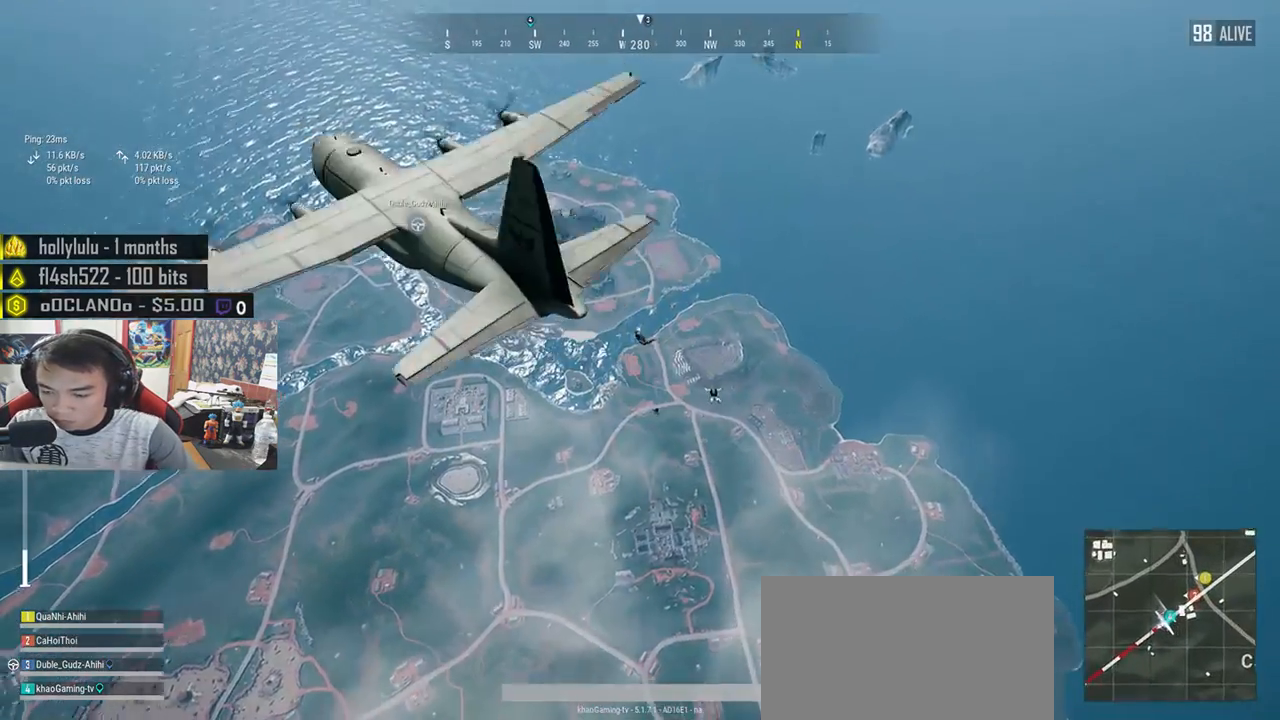
{"keys": ["w"], "mouse": [], "events": []}
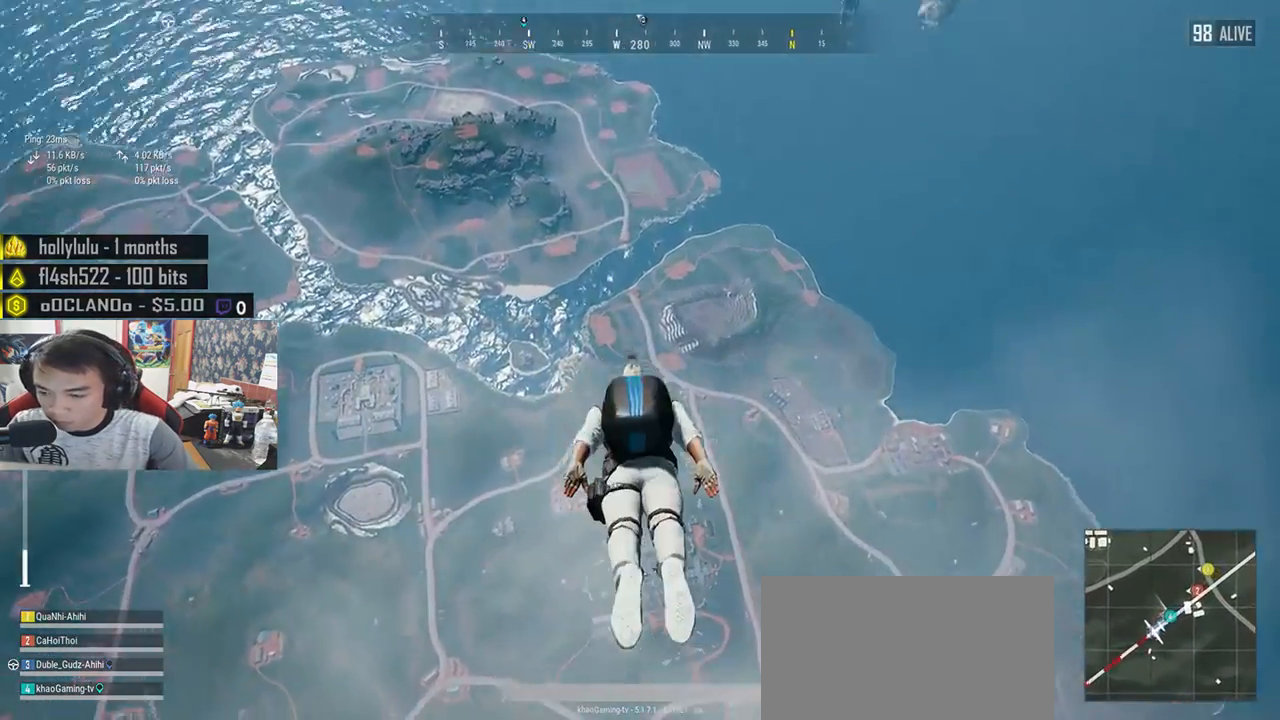
{"keys": ["w"], "mouse": [], "events": []}
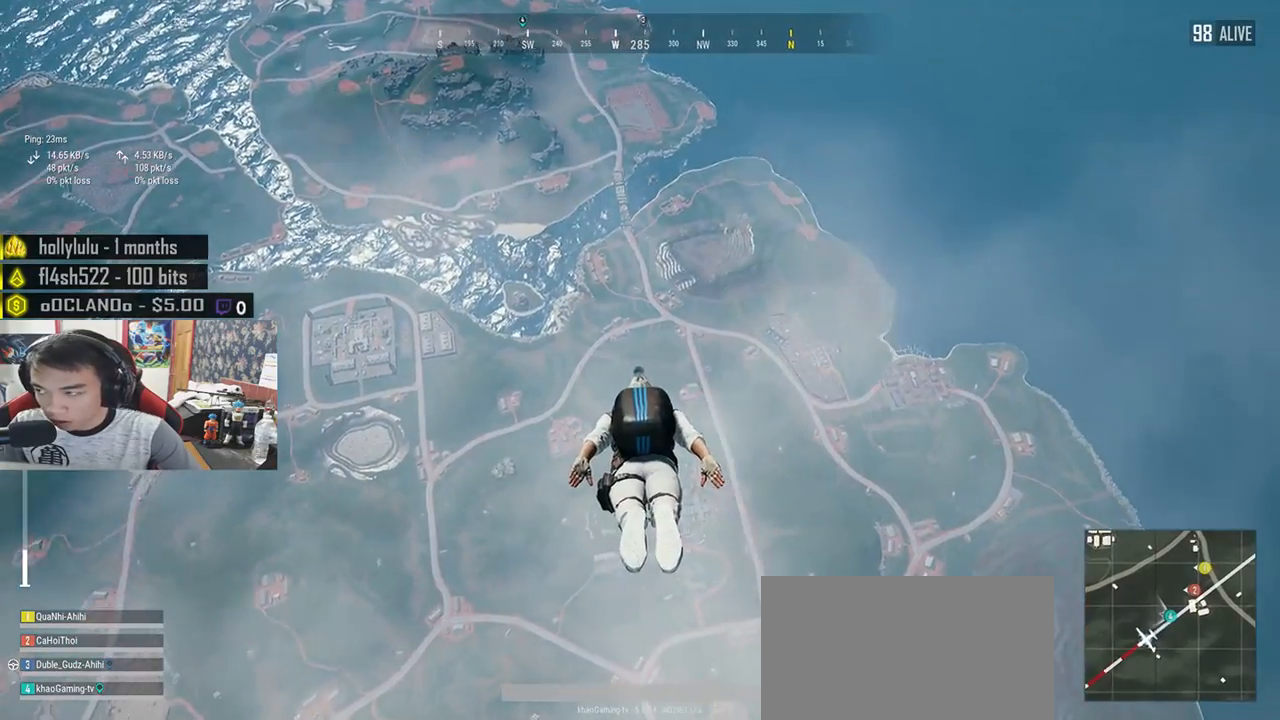
{"keys": ["w"], "mouse": [], "events": []}
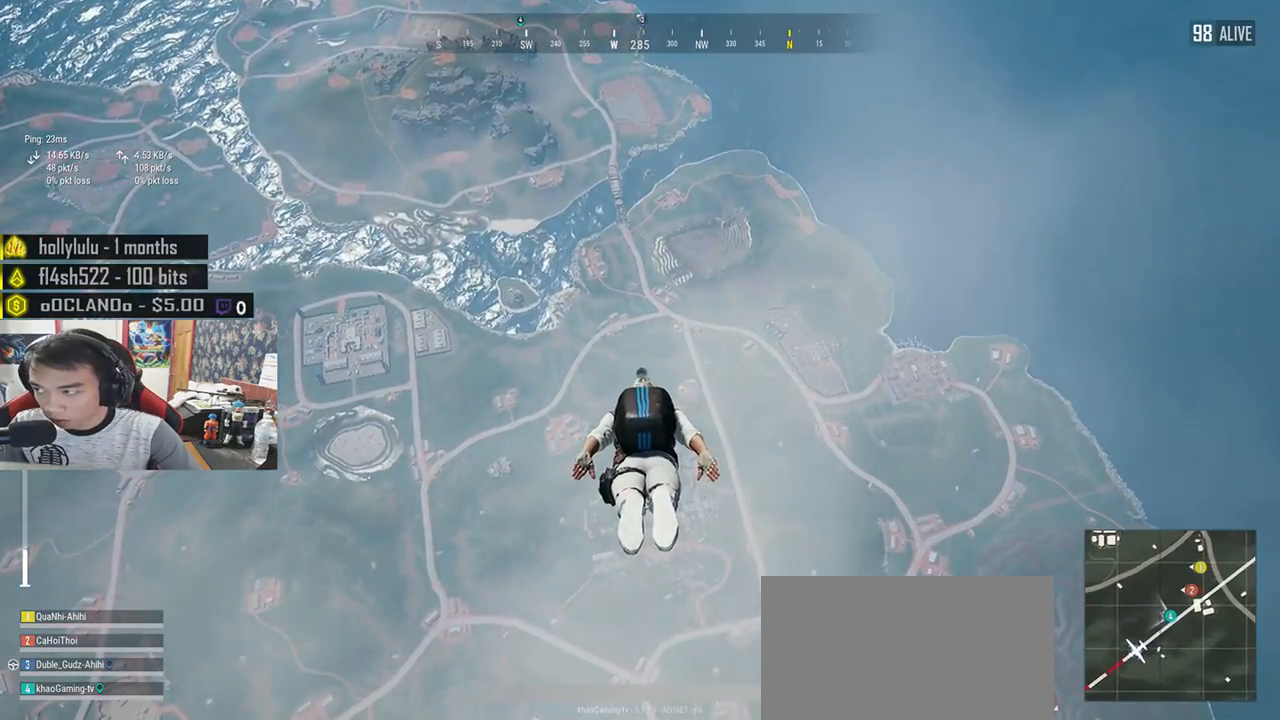
{"keys": ["w"], "mouse": [], "events": []}
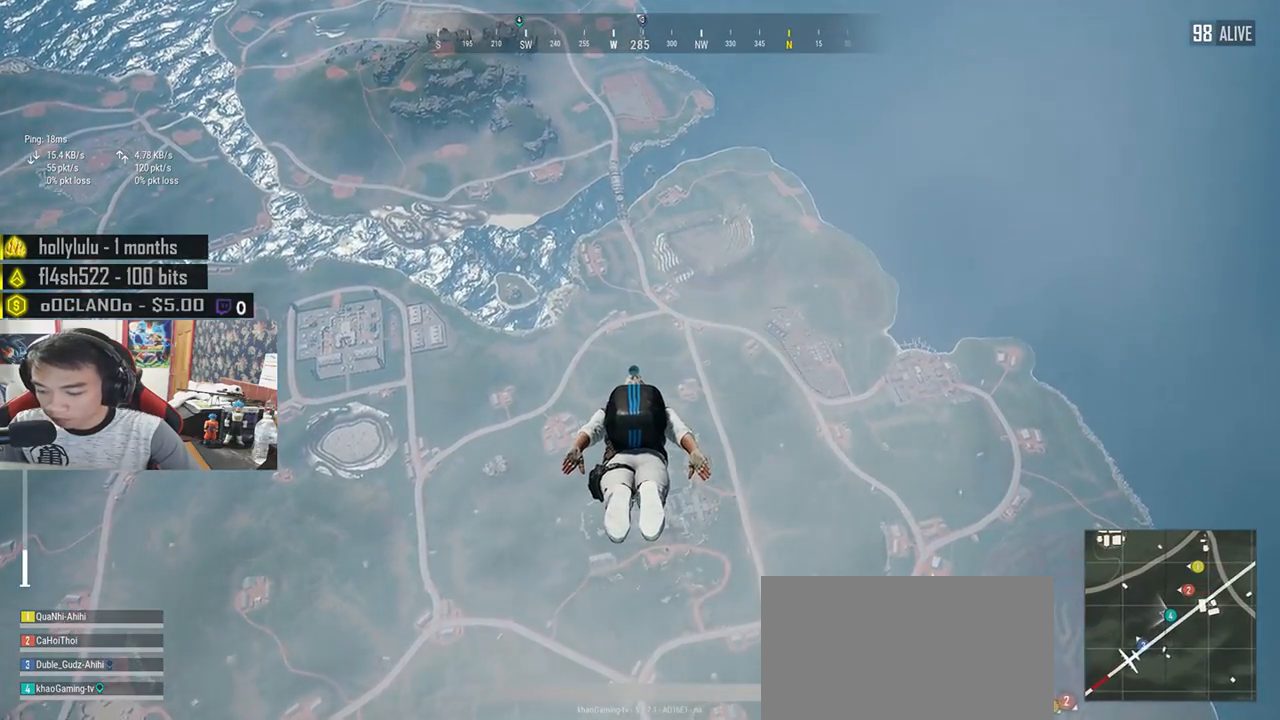
{"keys": ["w"], "mouse": [], "events": []}
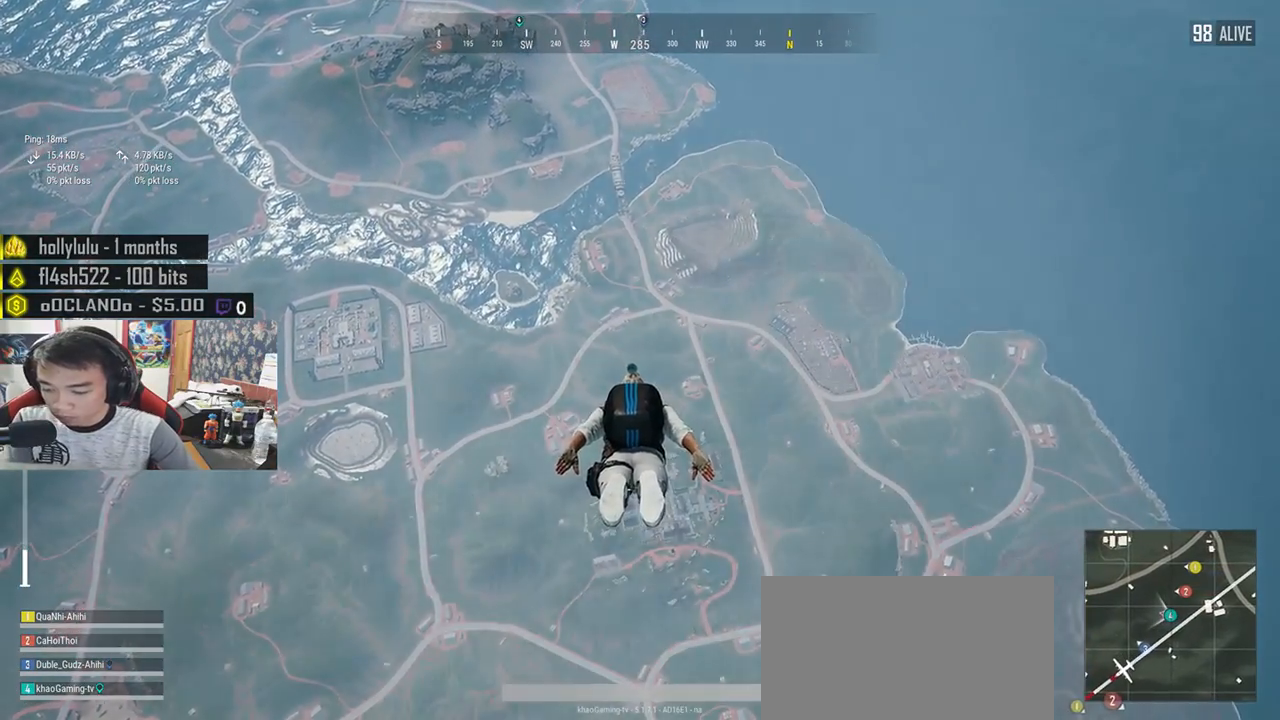
{"keys": ["w"], "mouse": [], "events": []}
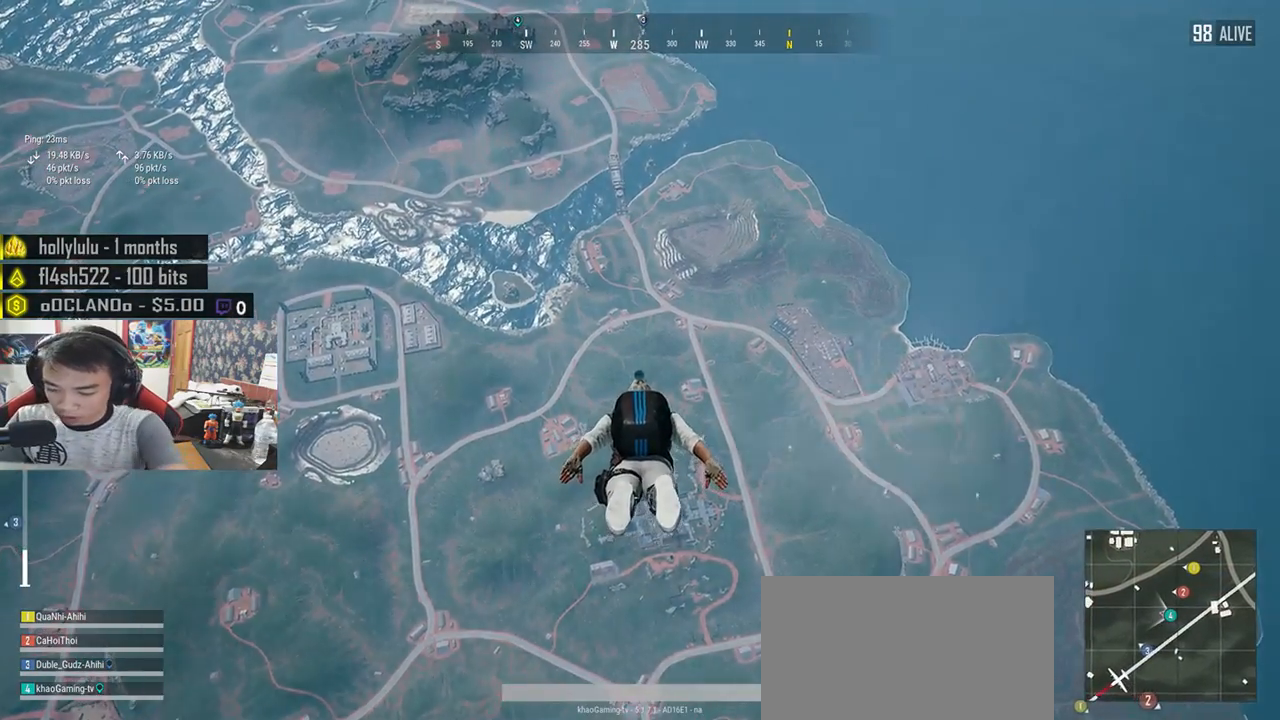
{"keys": ["w"], "mouse": [], "events": []}
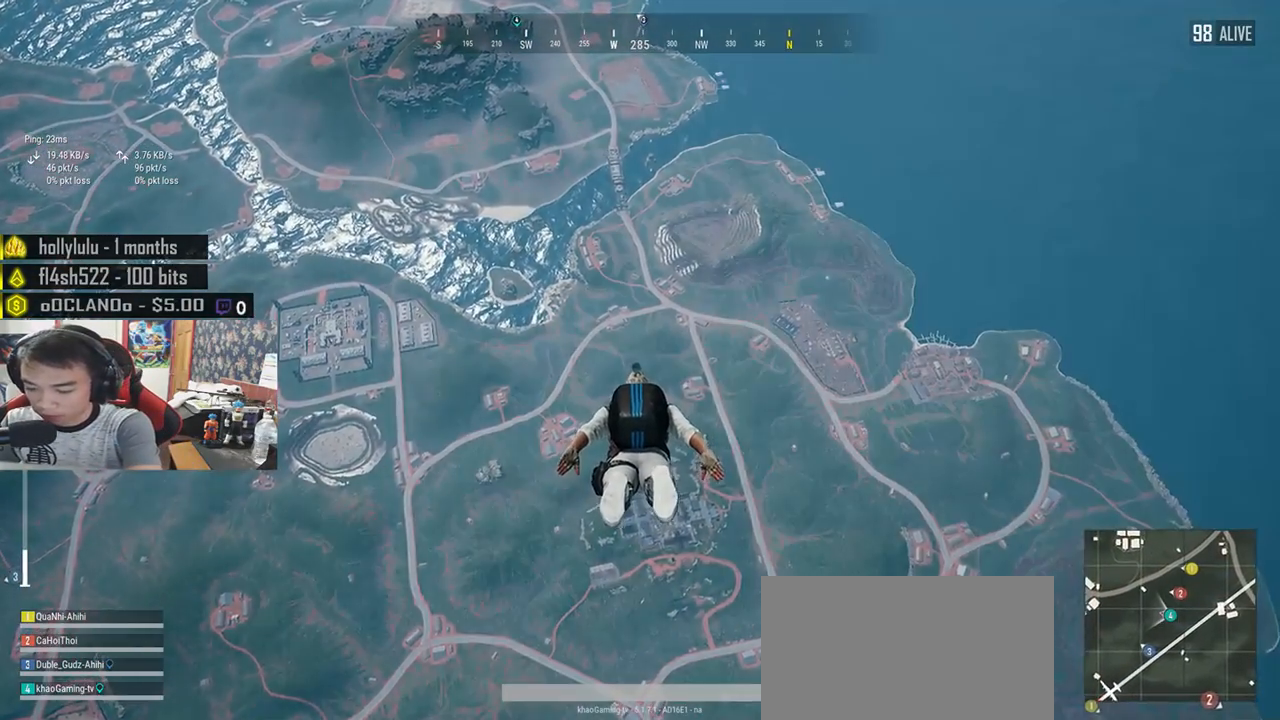
{"keys": ["w"], "mouse": [], "events": []}
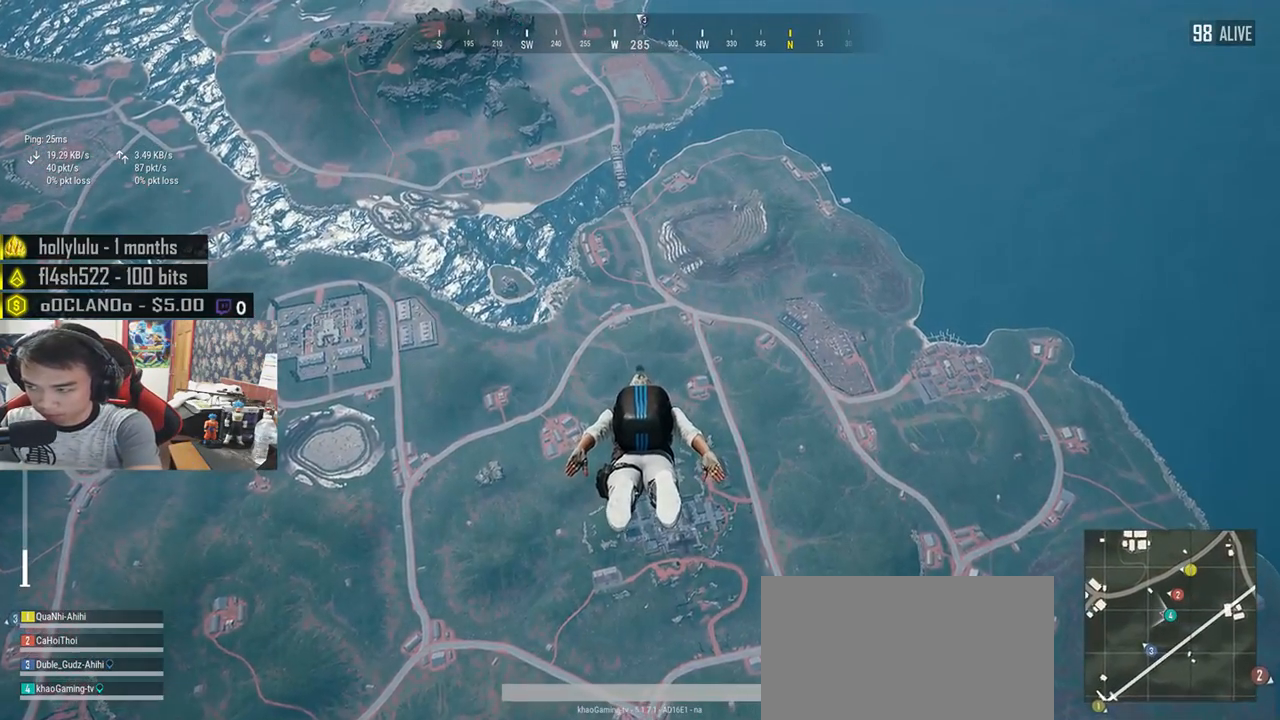
{"keys": ["w"], "mouse": [], "events": []}
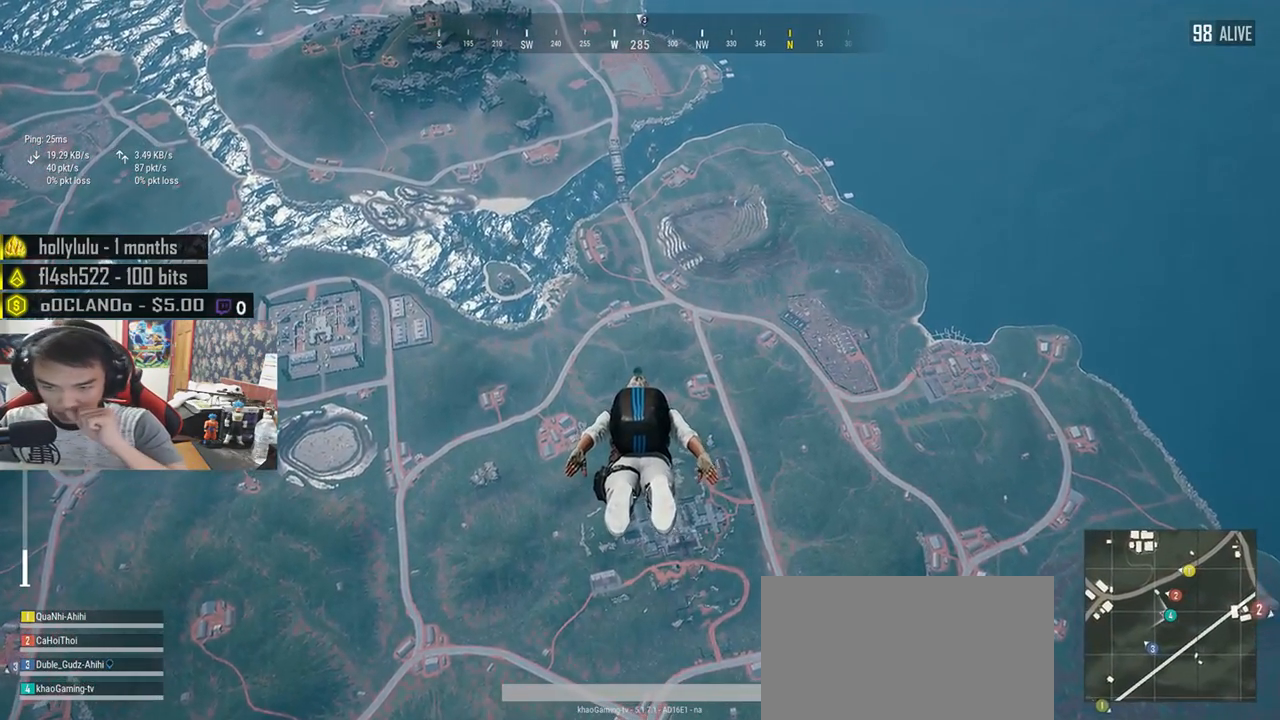
{"keys": ["w"], "mouse": [], "events": []}
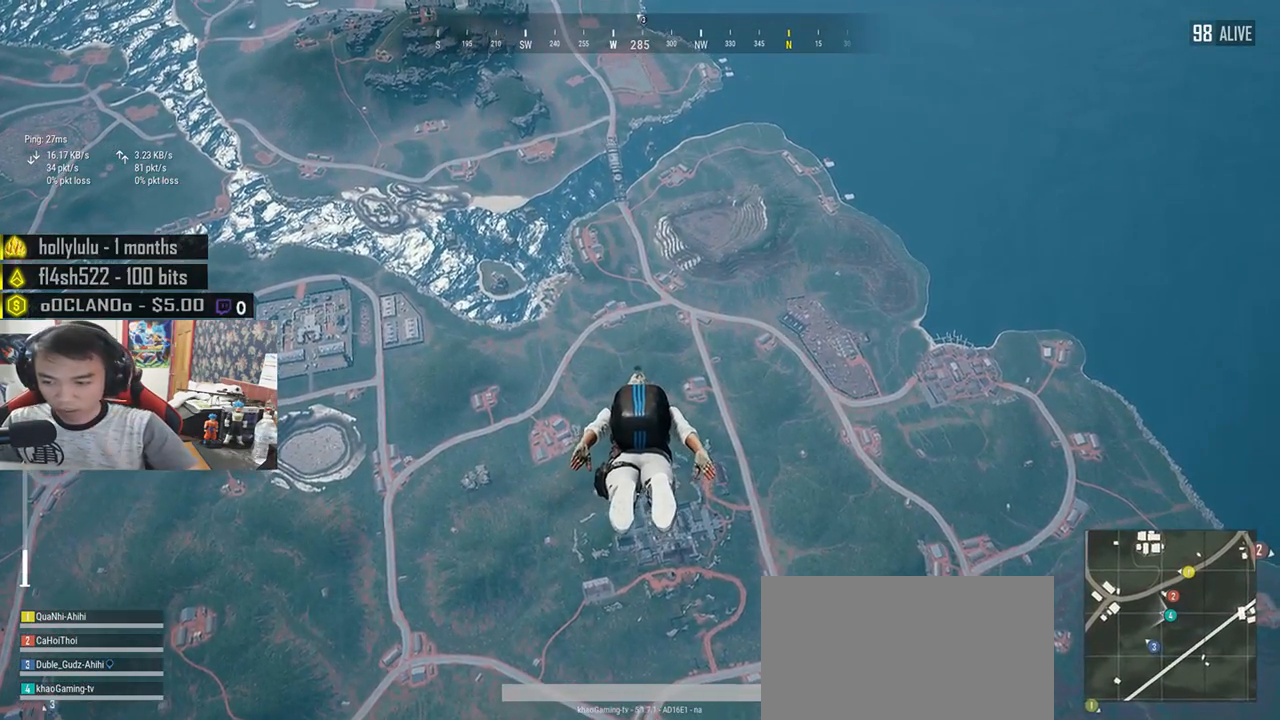
{"keys": ["w"], "mouse": [], "events": []}
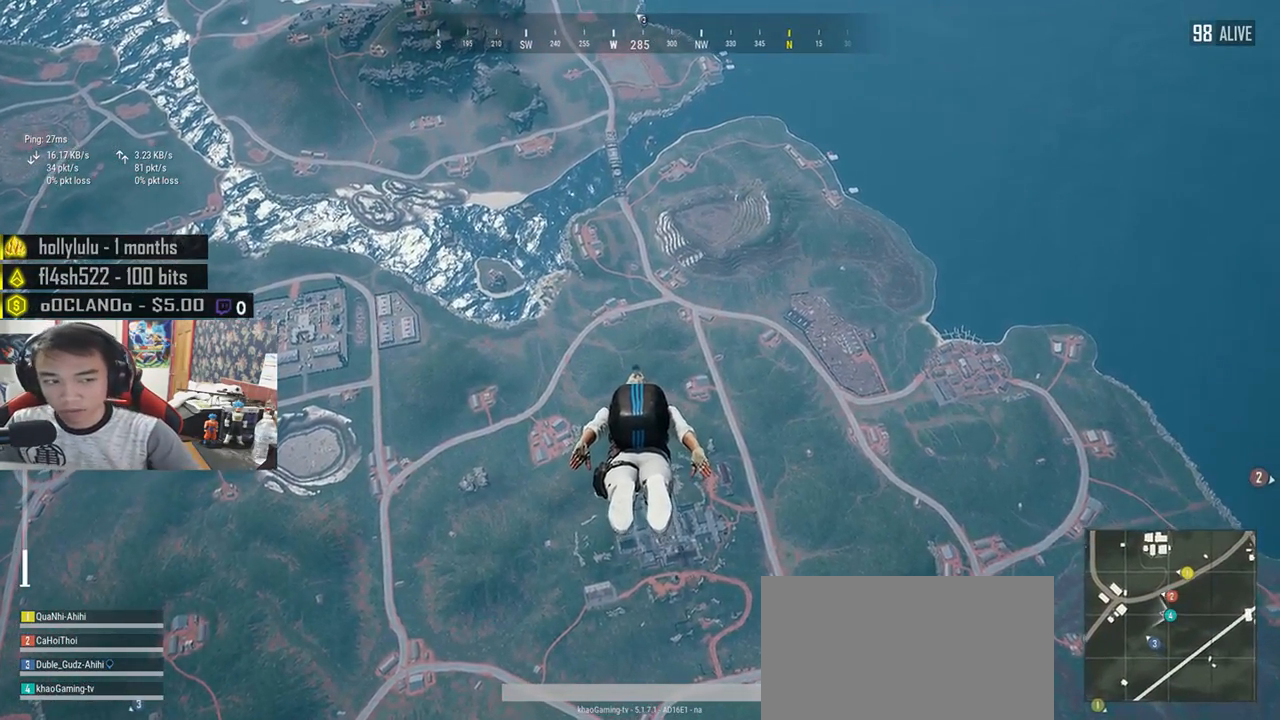
{"keys": ["w"], "mouse": [], "events": []}
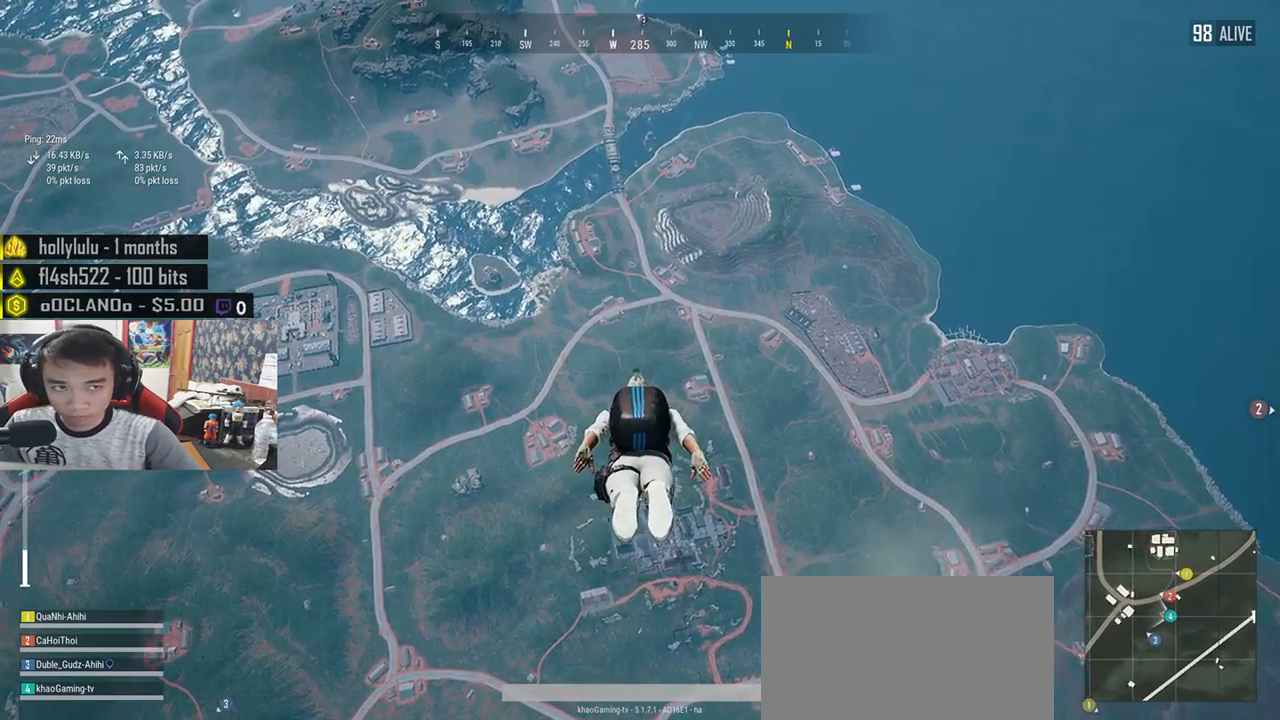
{"keys": ["w"], "mouse": [], "events": []}
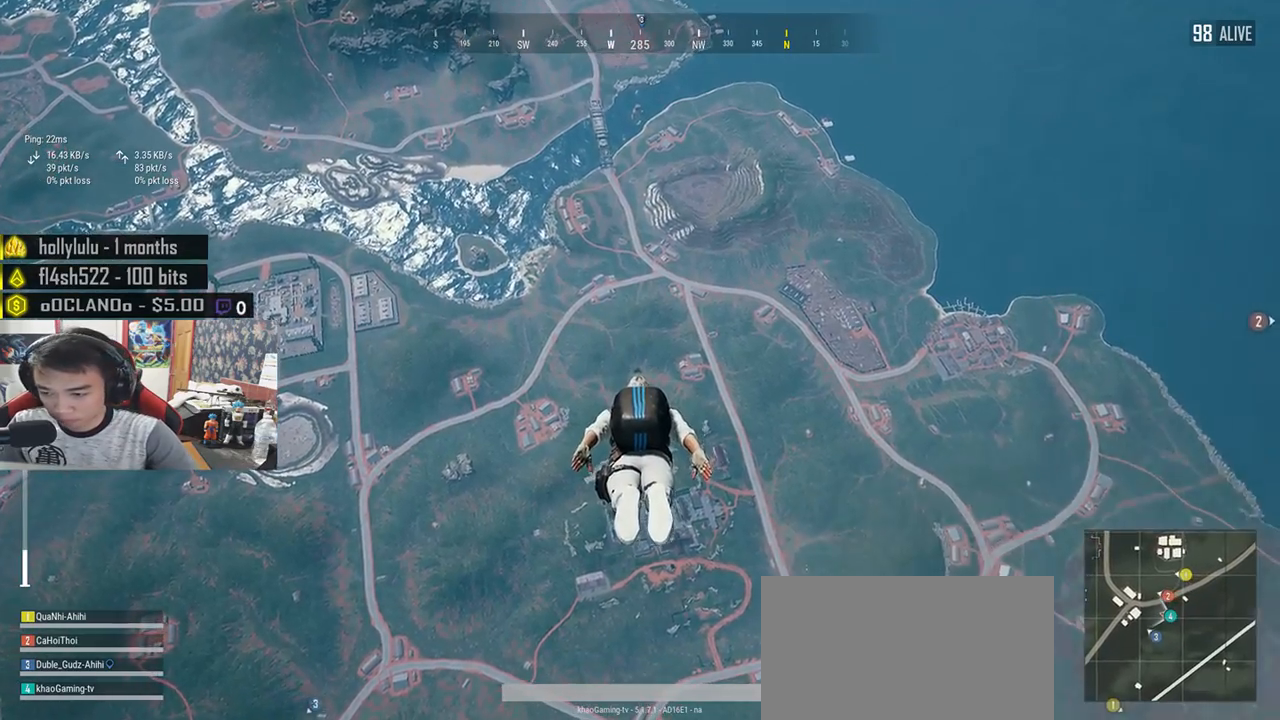
{"keys": ["w"], "mouse": [], "events": []}
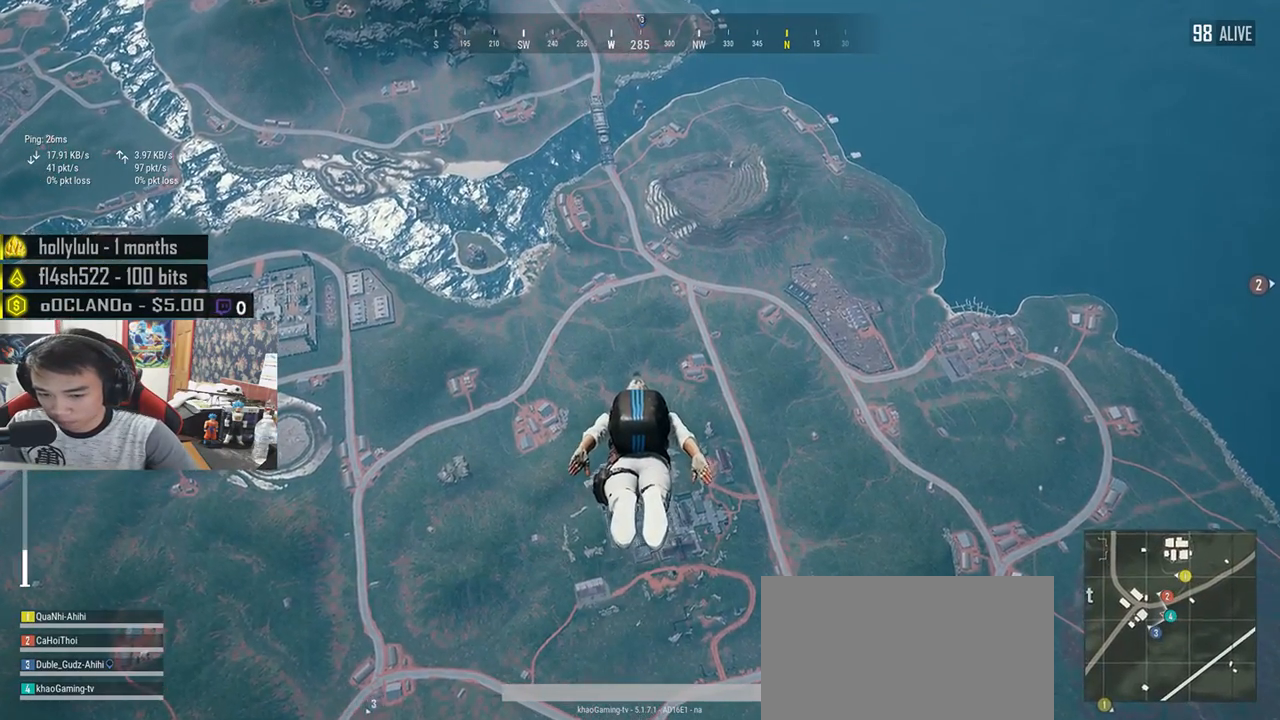
{"keys": ["w"], "mouse": [], "events": []}
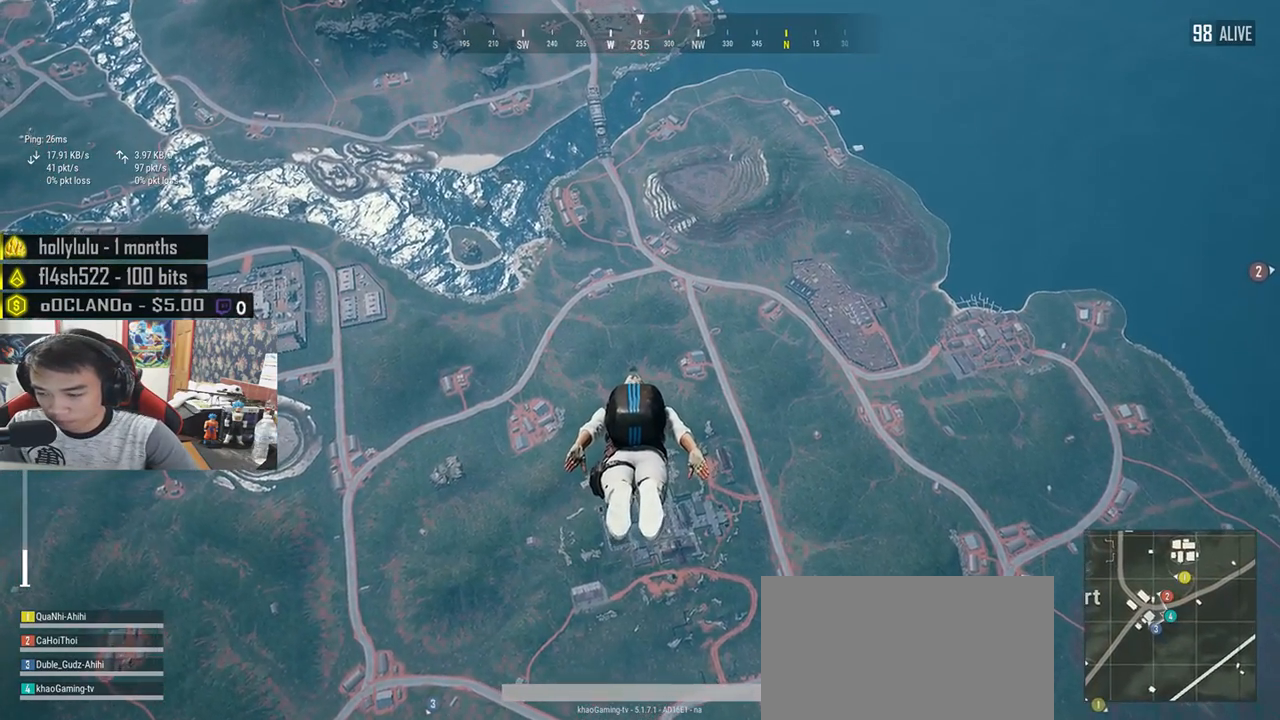
{"keys": ["w"], "mouse": [], "events": []}
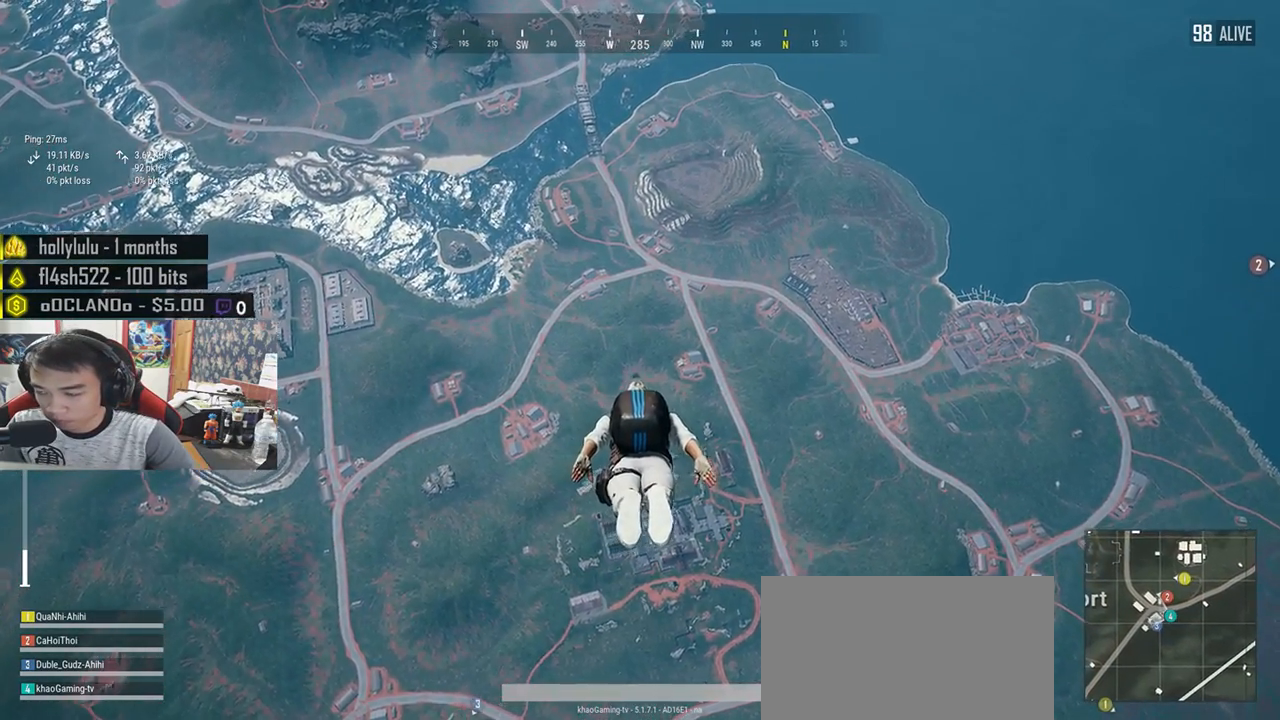
{"keys": ["w"], "mouse": [], "events": []}
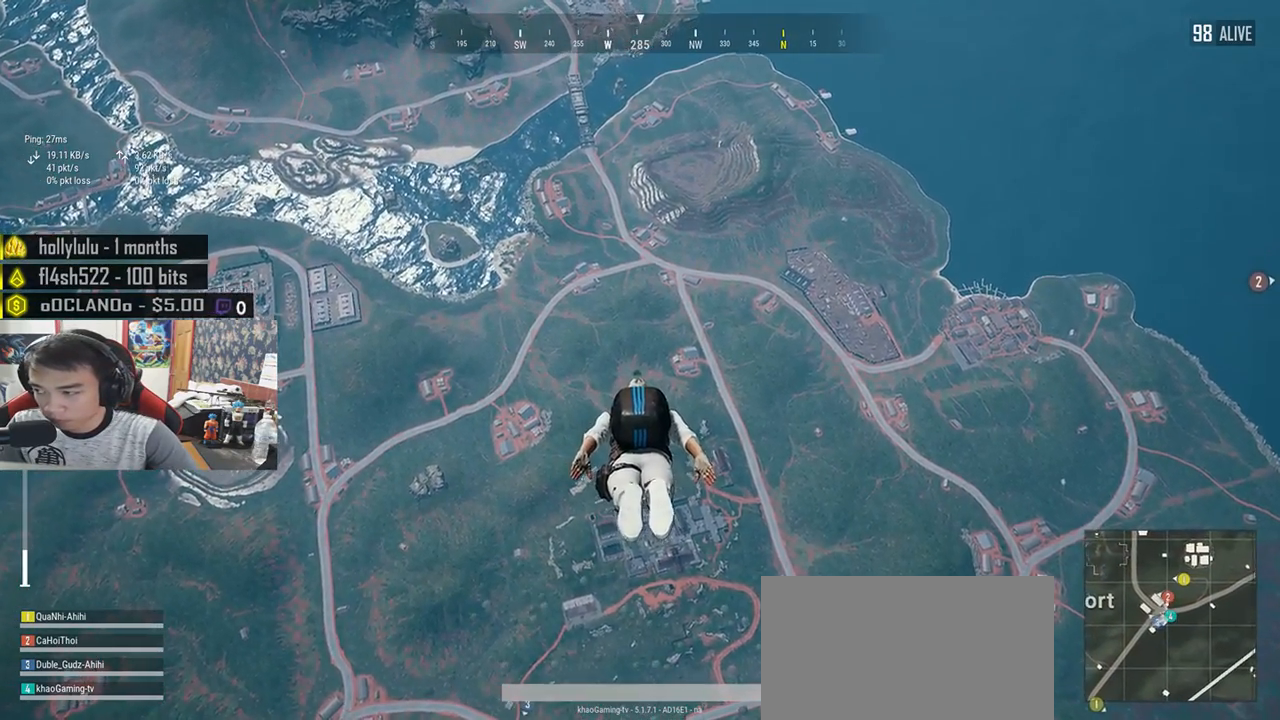
{"keys": ["w"], "mouse": [], "events": []}
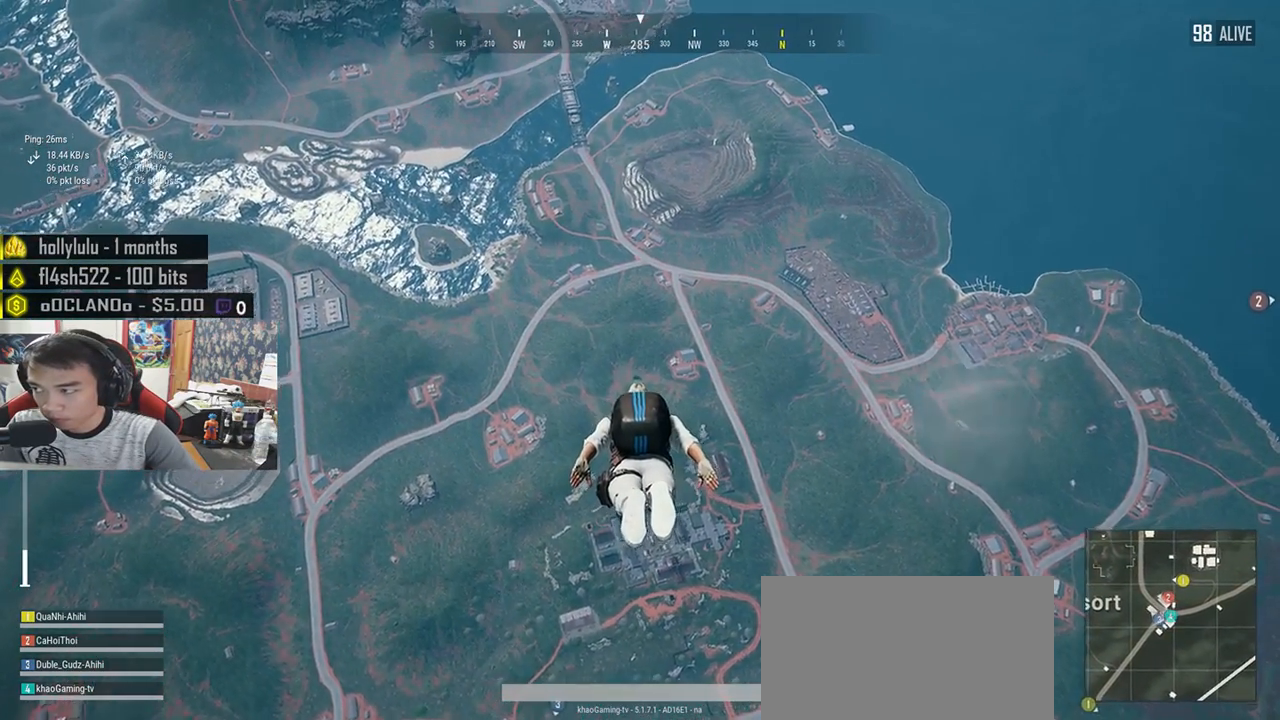
{"keys": ["w"], "mouse": [], "events": []}
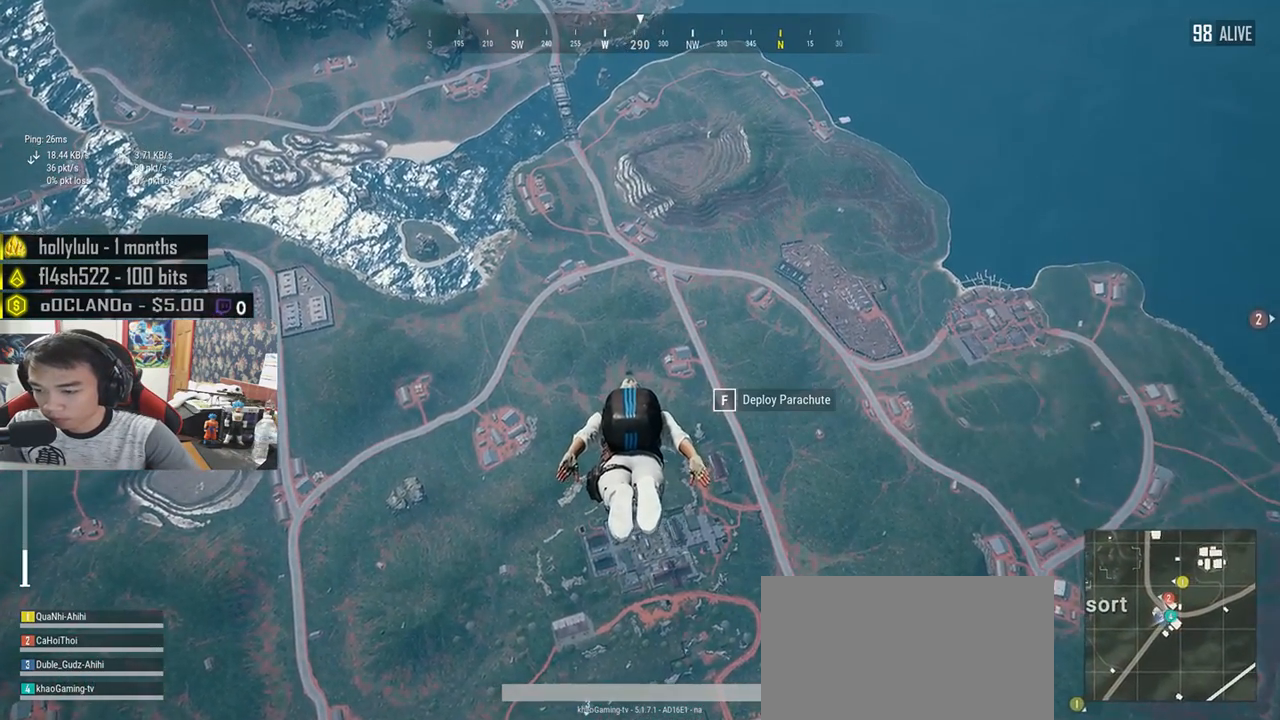
{"keys": ["w"], "mouse": [], "events": []}
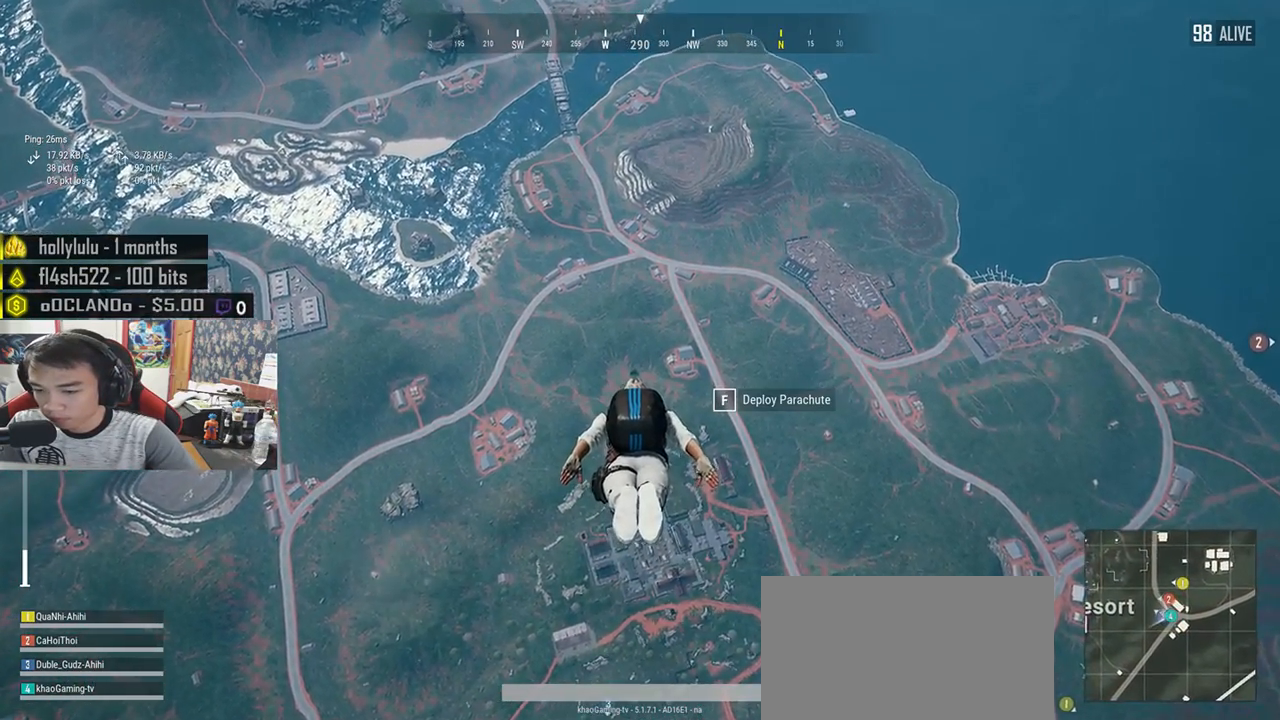
{"keys": ["w"], "mouse": [], "events": []}
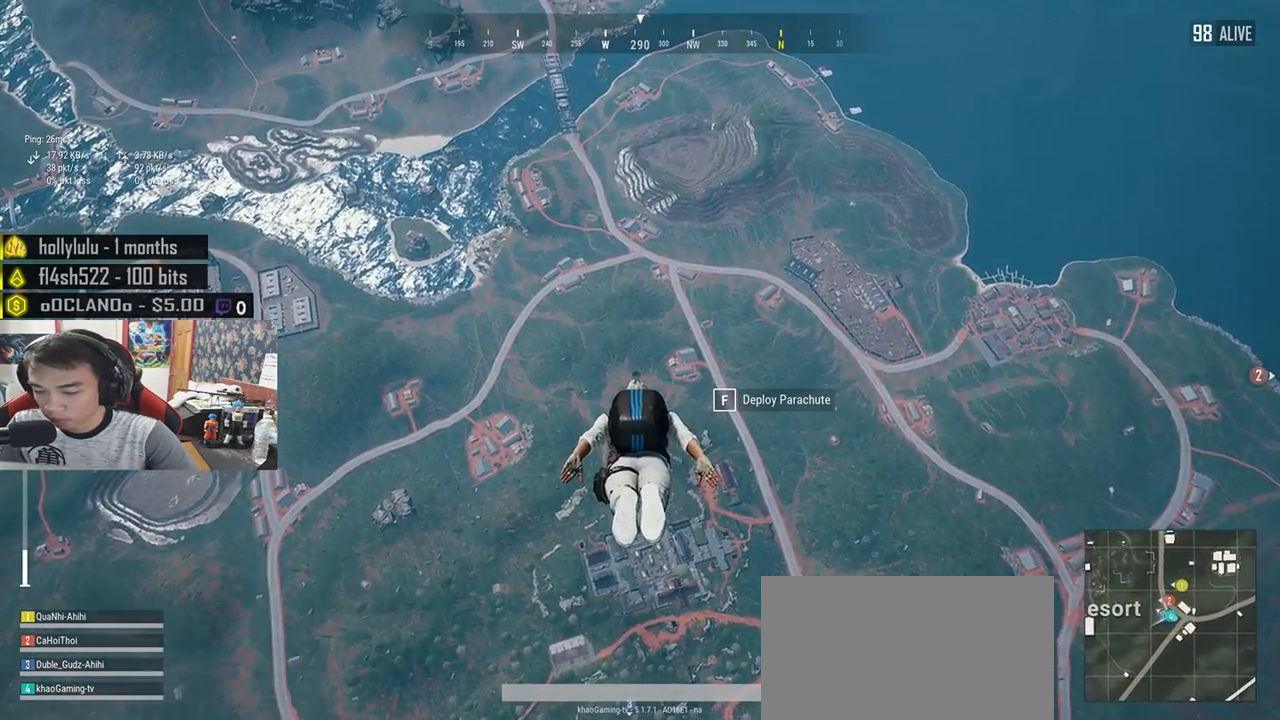
{"keys": ["w"], "mouse": [], "events": []}
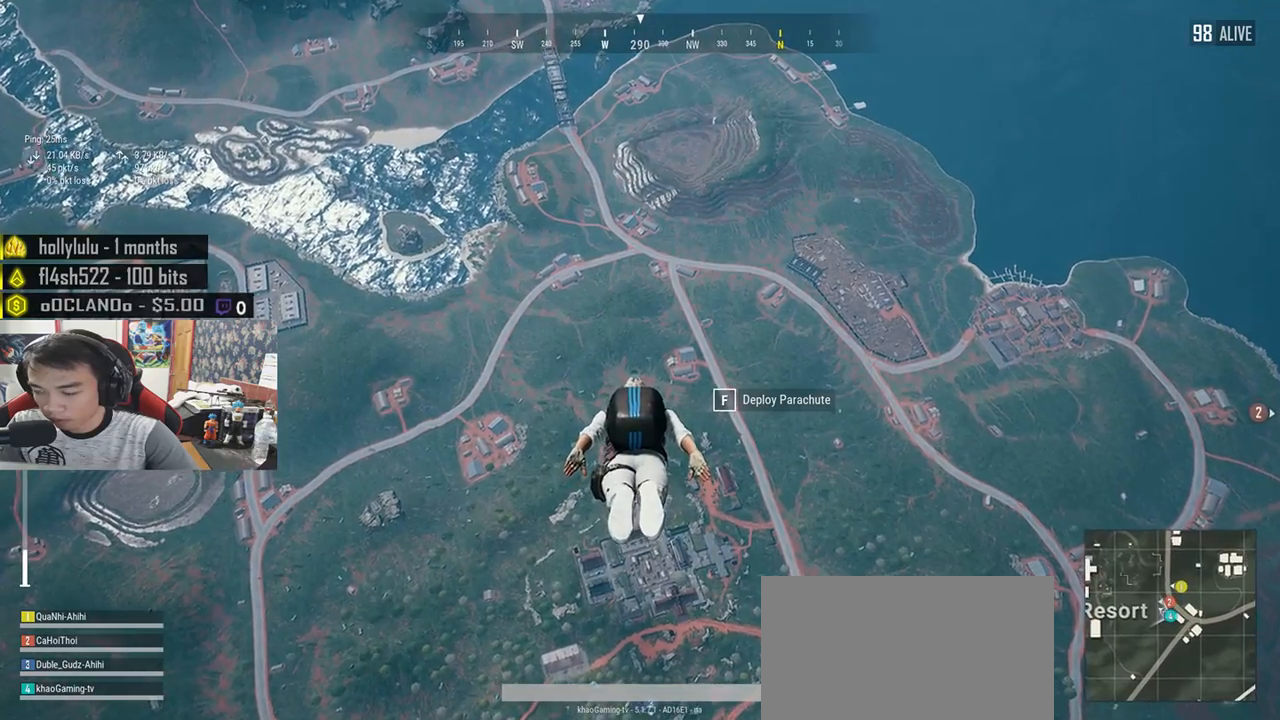
{"keys": ["w"], "mouse": [], "events": []}
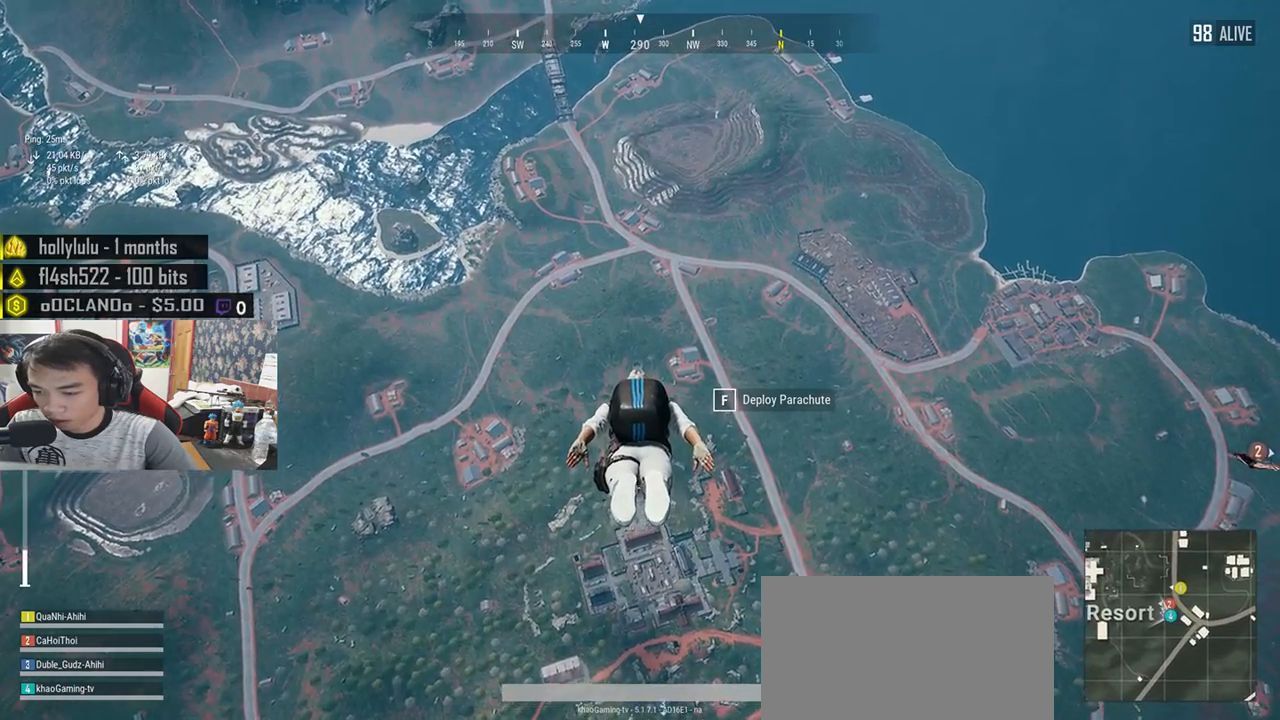
{"keys": ["w"], "mouse": [], "events": []}
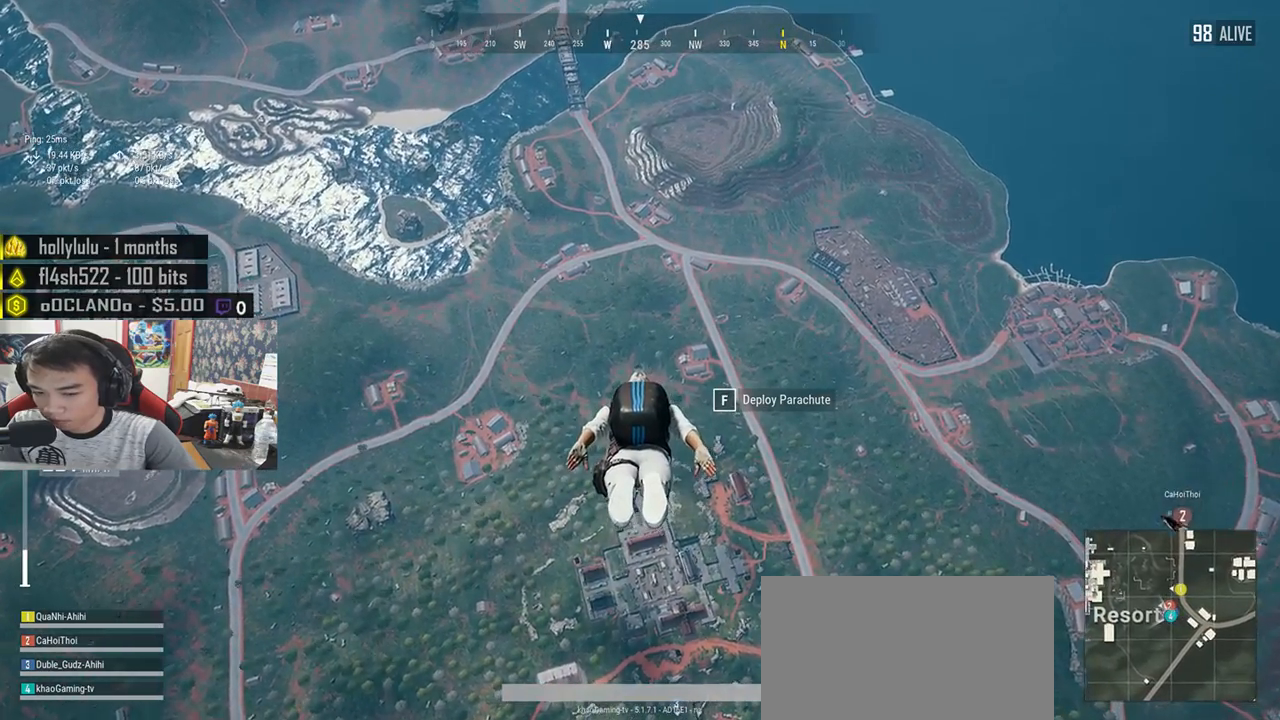
{"keys": ["w"], "mouse": [], "events": []}
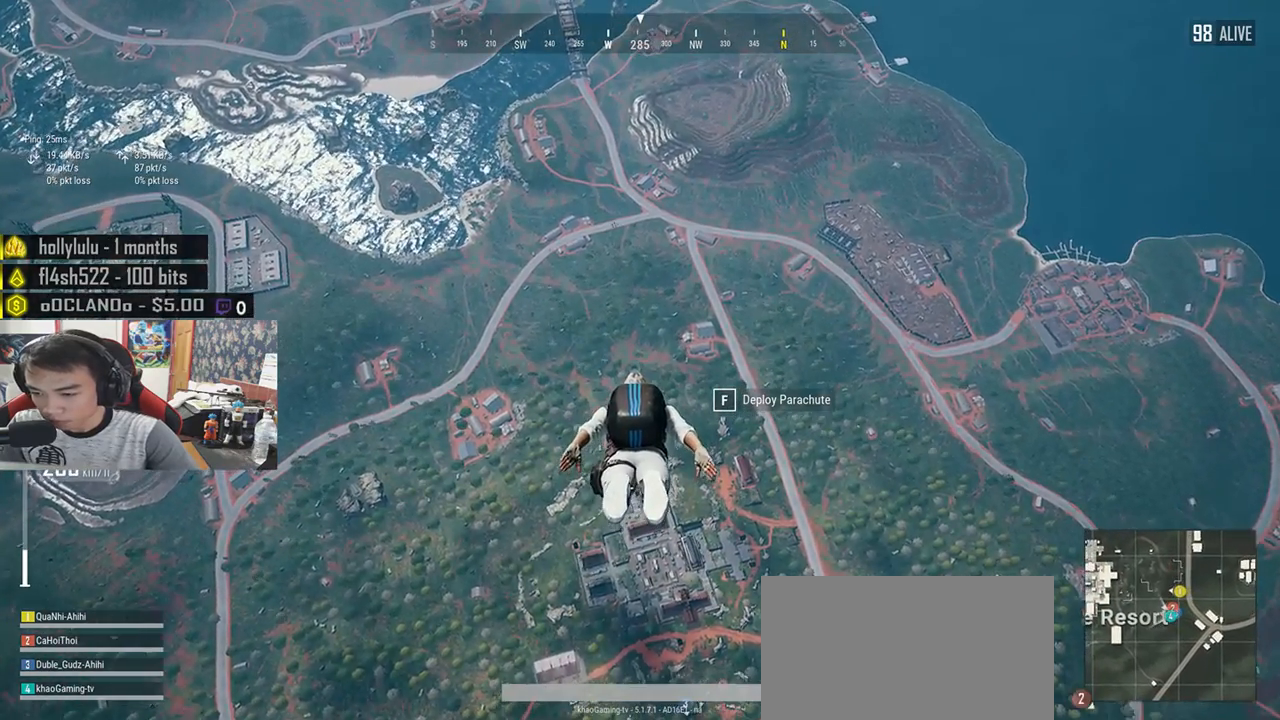
{"keys": ["w"], "mouse": [], "events": []}
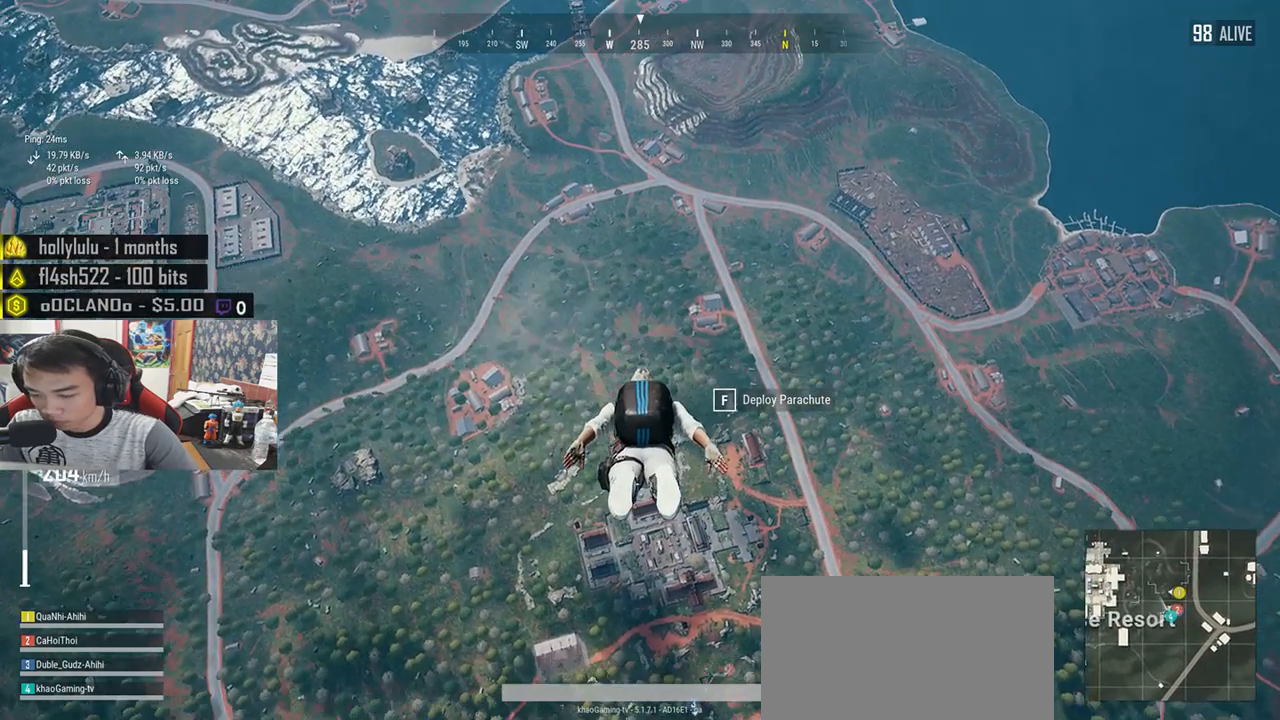
{"keys": ["w"], "mouse": [], "events": []}
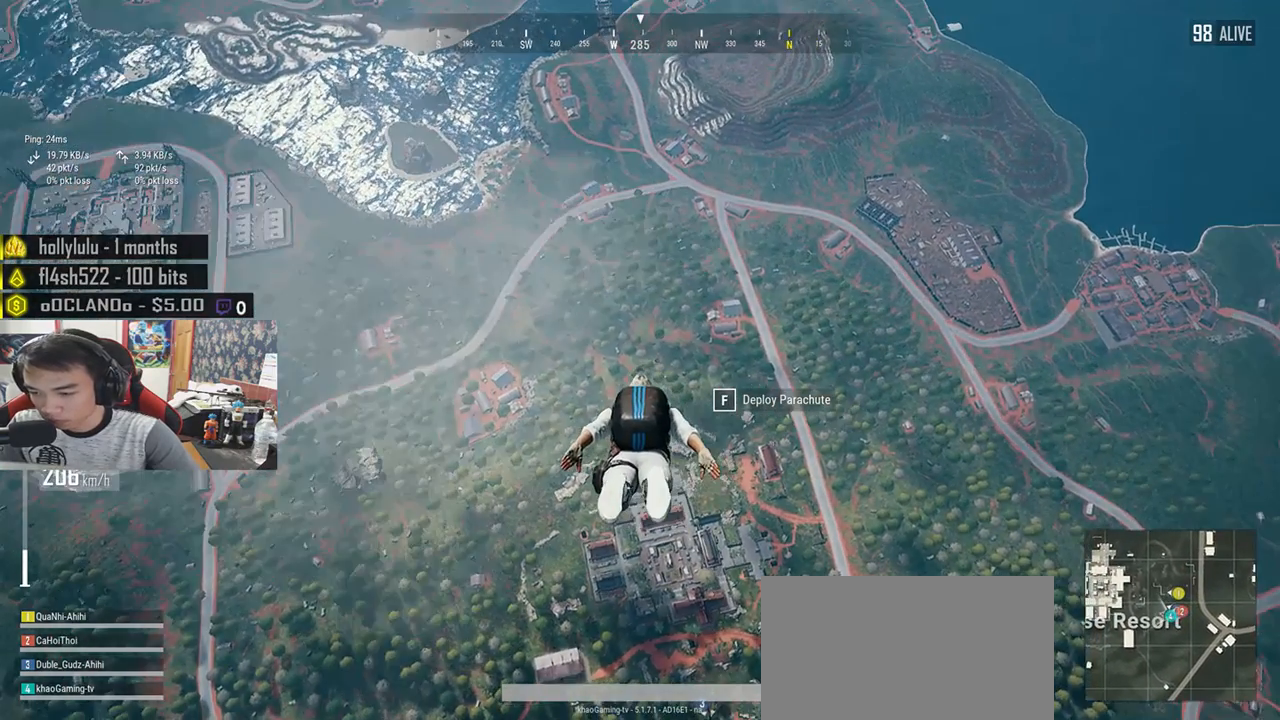
{"keys": ["w"], "mouse": [], "events": []}